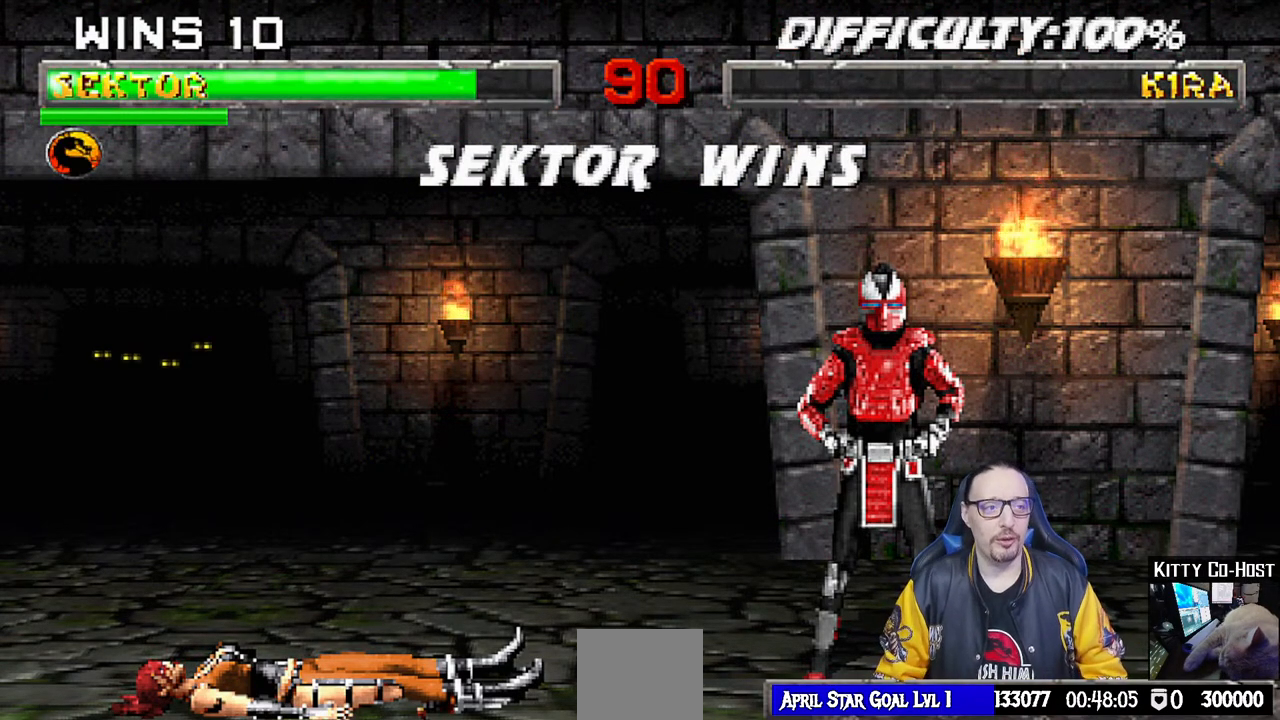
Gameplay with a controller (PlayStation layout); each line is a JSON object with the inputs held at the frame after it (dt_ms = milliseconds from this image to that frame). "events" lists button and stick changes between this image and that frame as [ms after this image, input, new state], when the widget could be followed in between.
{"dt_ms": 500, "buttons": ["CROSS"], "left_stick": "center", "right_stick": "center", "events": [[367, "CROSS", "down"]]}
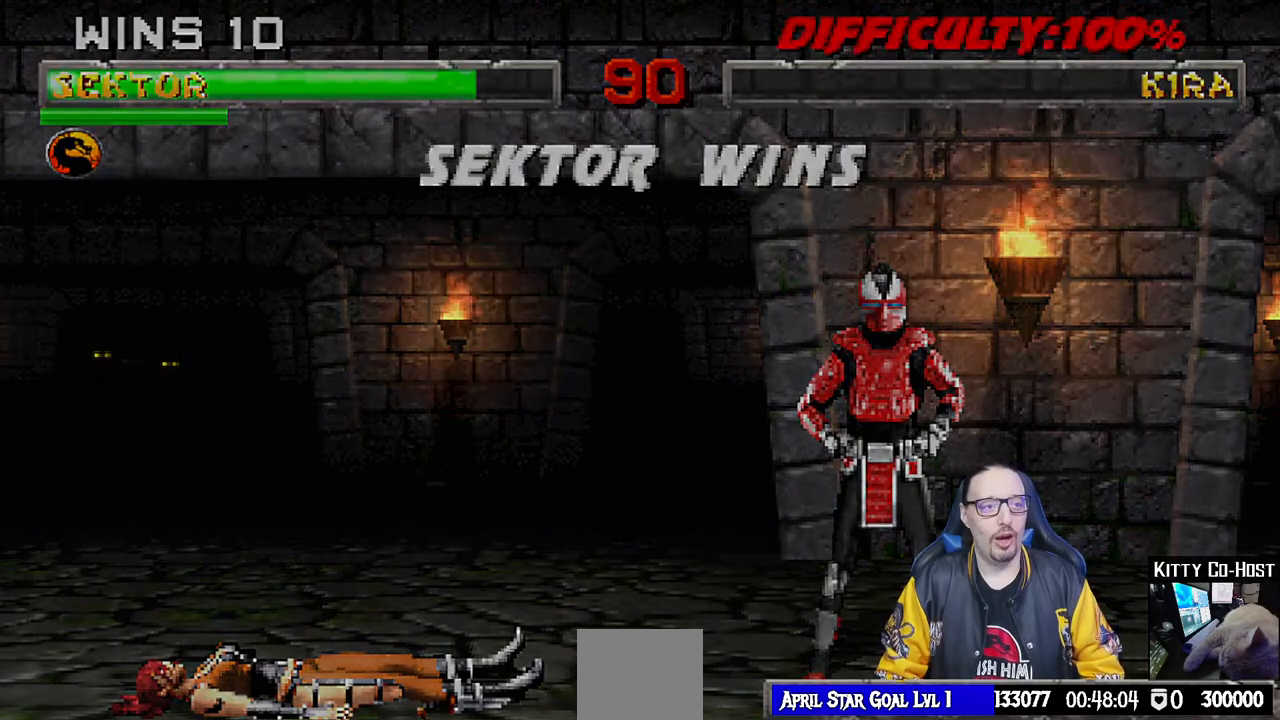
{"dt_ms": 500, "buttons": ["L1"], "left_stick": "center", "right_stick": "center", "events": [[17, "CROSS", "up"], [267, "R1", "down"], [267, "R2", "down"], [417, "R1", "up"], [417, "R2", "up"], [450, "L1", "down"]]}
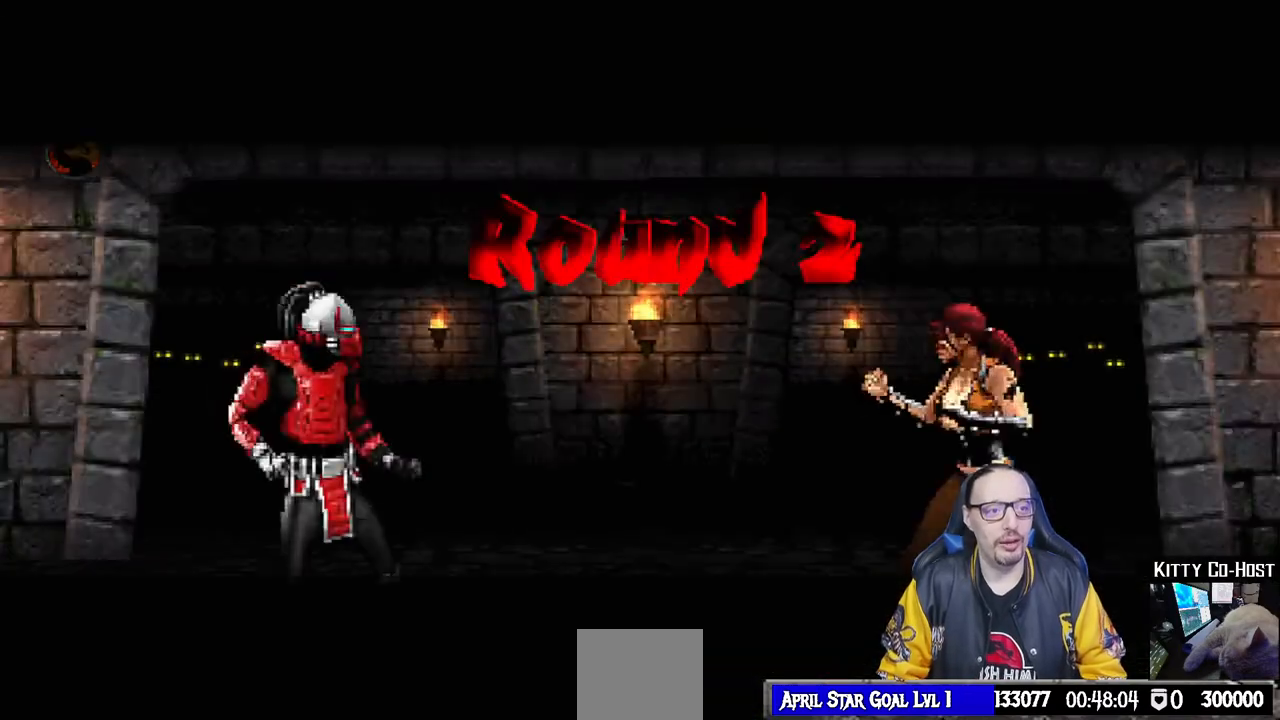
{"dt_ms": 500, "buttons": ["SQUARE"], "left_stick": "center", "right_stick": "center", "events": [[67, "L1", "up"], [133, "SQUARE", "down"], [283, "SQUARE", "up"], [300, "DPAD_DOWN", "down"], [317, "DPAD_LEFT", "down"], [333, "DPAD_DOWN", "up"], [367, "DPAD_LEFT", "up"], [500, "SQUARE", "down"]]}
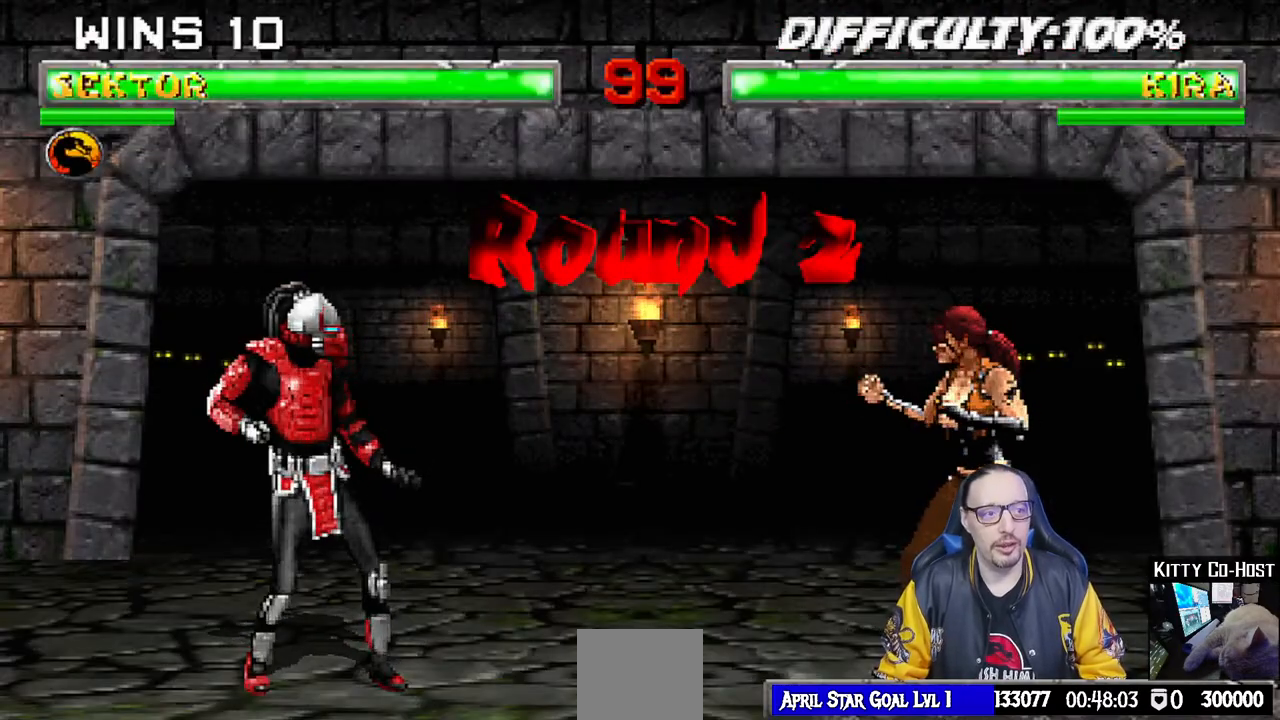
{"dt_ms": 500, "buttons": [], "left_stick": "center", "right_stick": "center", "events": [[83, "DPAD_DOWN", "down"], [83, "DPAD_RIGHT", "down"], [83, "SQUARE", "up"], [100, "DPAD_RIGHT", "up"], [117, "DPAD_LEFT", "down"], [133, "DPAD_DOWN", "up"], [167, "DPAD_LEFT", "up"], [350, "SQUARE", "down"], [383, "DPAD_DOWN", "down"], [383, "DPAD_RIGHT", "down"], [400, "DPAD_RIGHT", "up"], [417, "DPAD_DOWN", "up"], [417, "DPAD_LEFT", "down"], [417, "SQUARE", "up"], [467, "DPAD_LEFT", "up"]]}
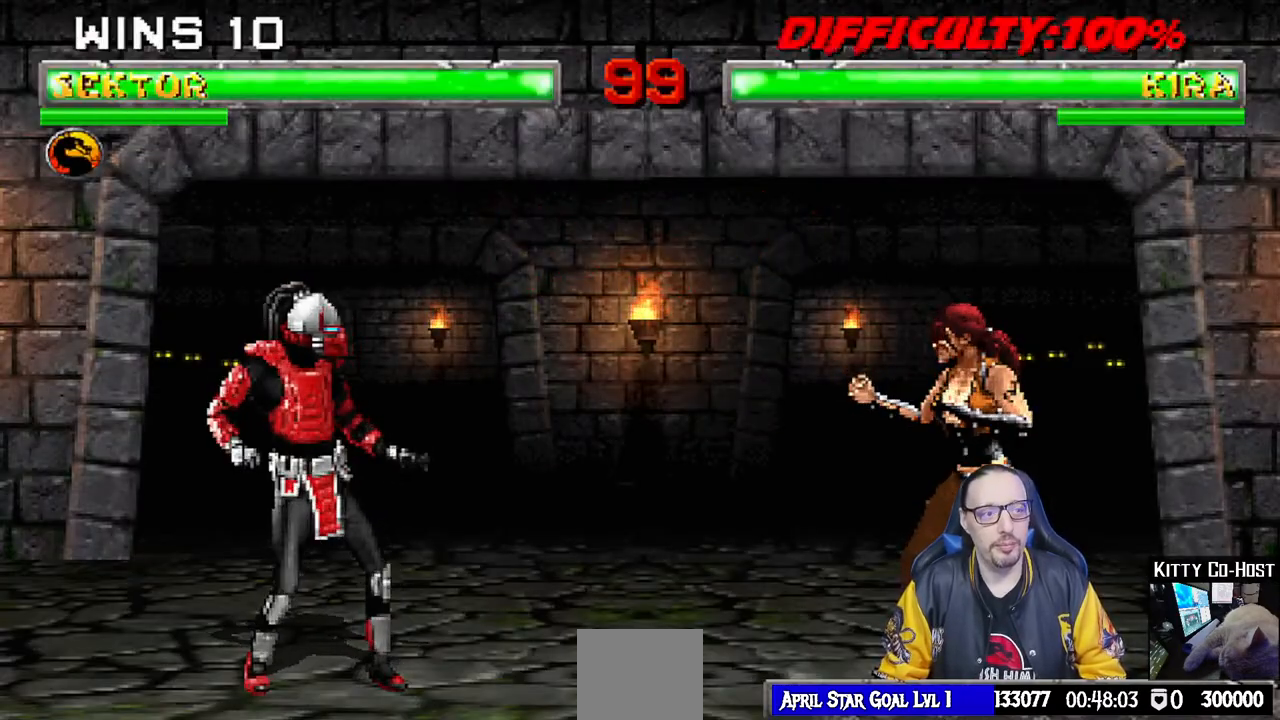
{"dt_ms": 500, "buttons": [], "left_stick": "center", "right_stick": "center", "events": [[150, "R1", "down"], [300, "R1", "up"]]}
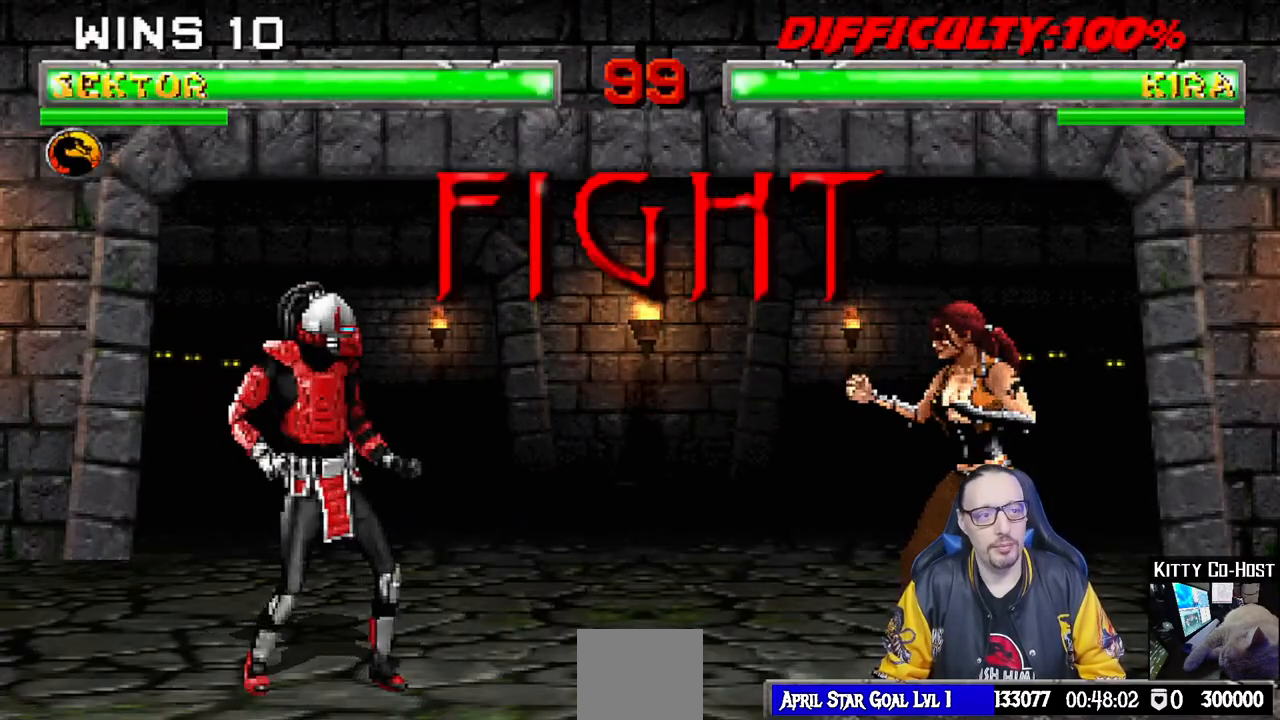
{"dt_ms": 500, "buttons": [], "left_stick": "center", "right_stick": "center", "events": []}
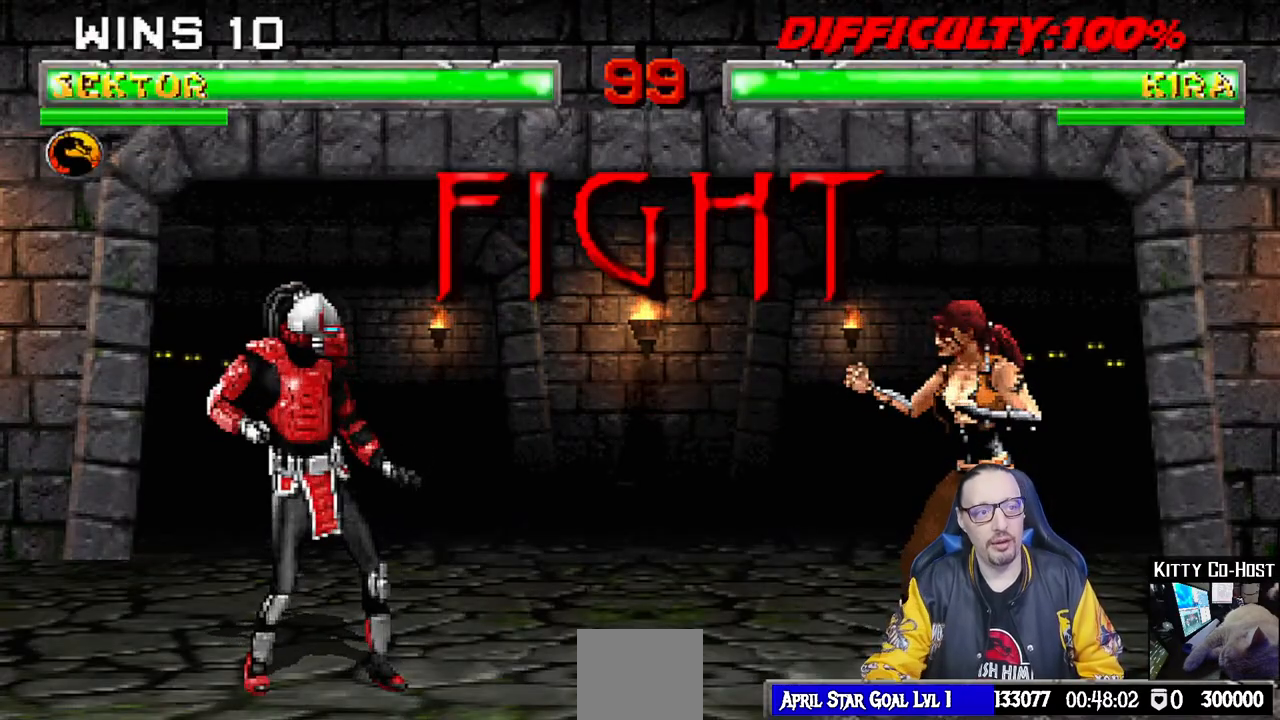
{"dt_ms": 500, "buttons": ["L1"], "left_stick": "center", "right_stick": "center", "events": [[500, "L1", "down"]]}
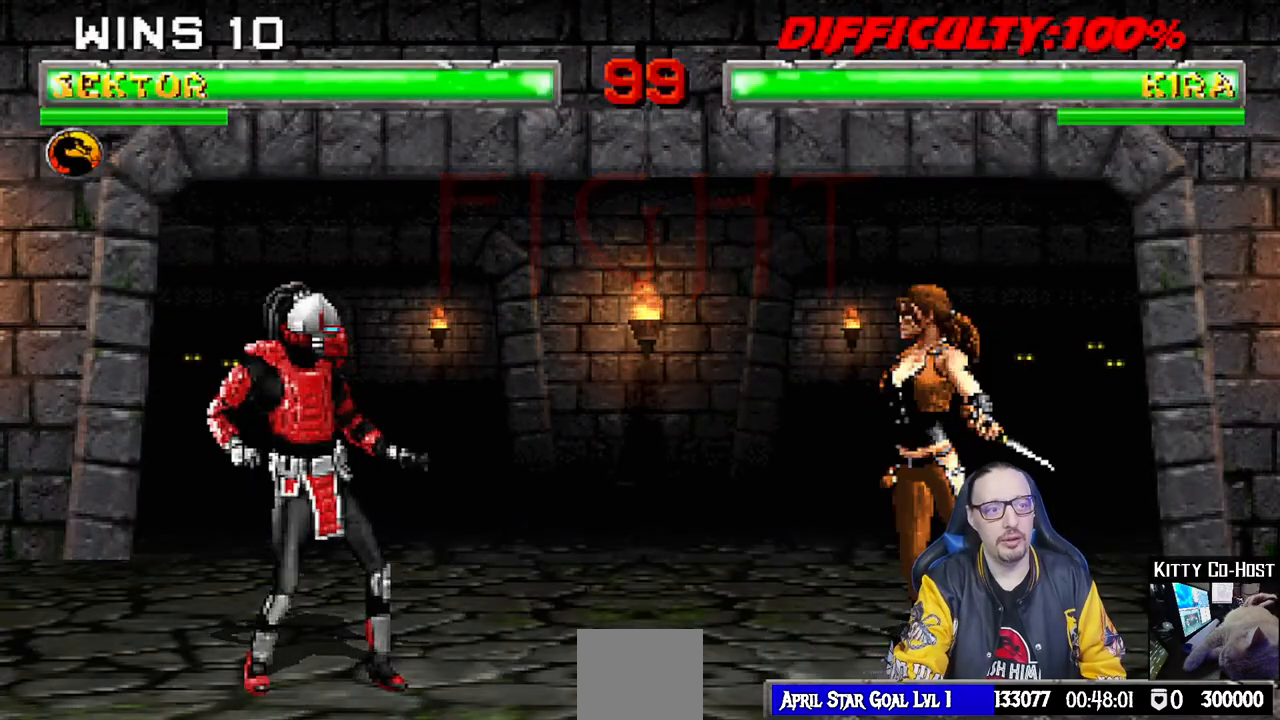
{"dt_ms": 500, "buttons": ["R1"], "left_stick": "center", "right_stick": "center", "events": [[17, "DPAD_LEFT", "down"], [33, "DPAD_UP", "down"], [267, "DPAD_UP", "up"], [300, "DPAD_LEFT", "up"], [333, "L1", "up"], [500, "R1", "down"]]}
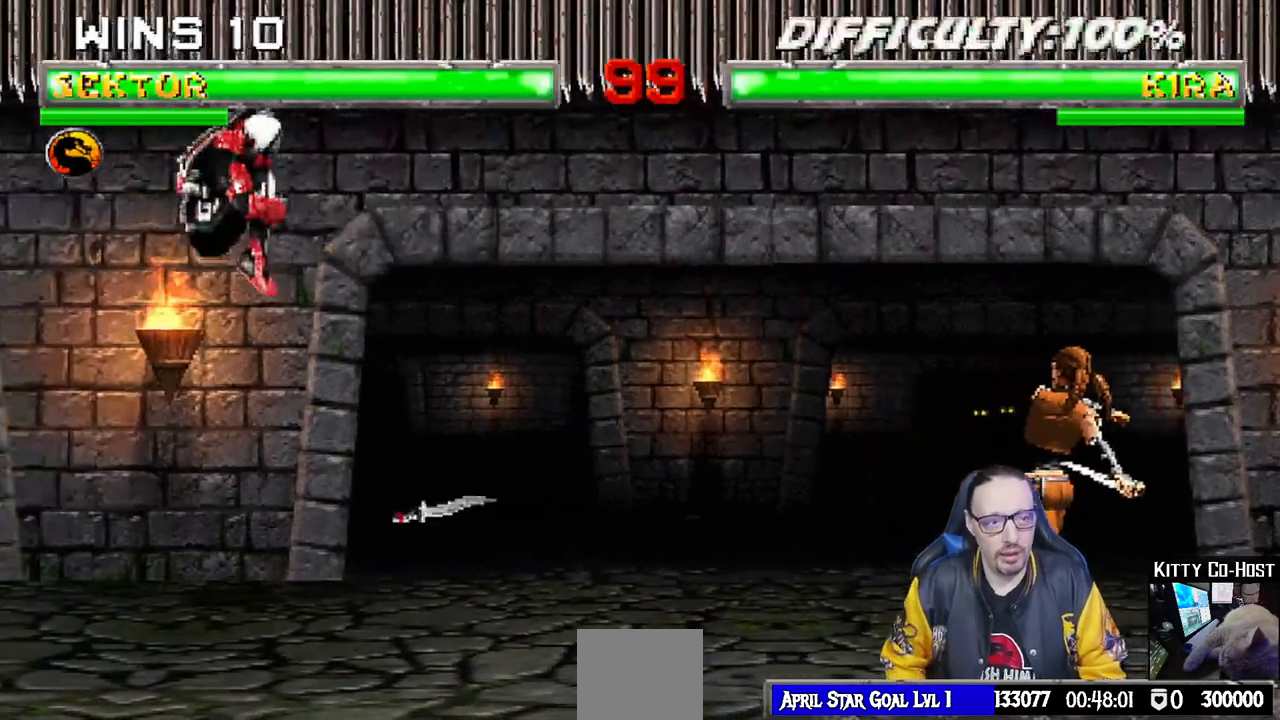
{"dt_ms": 1000, "buttons": ["L1", "DPAD_UP", "DPAD_RIGHT"], "left_stick": "center", "right_stick": "center"}
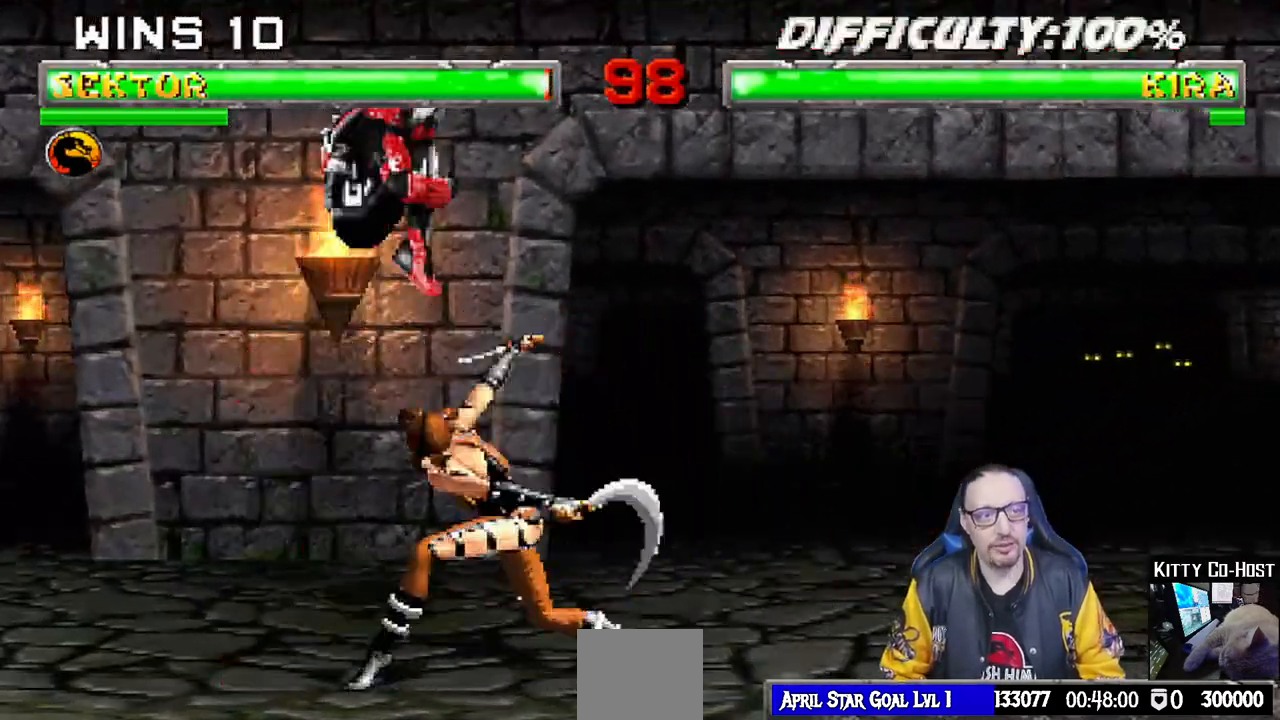
{"dt_ms": 500, "buttons": ["R1", "DPAD_DOWN", "DPAD_LEFT"], "left_stick": "center", "right_stick": "center"}
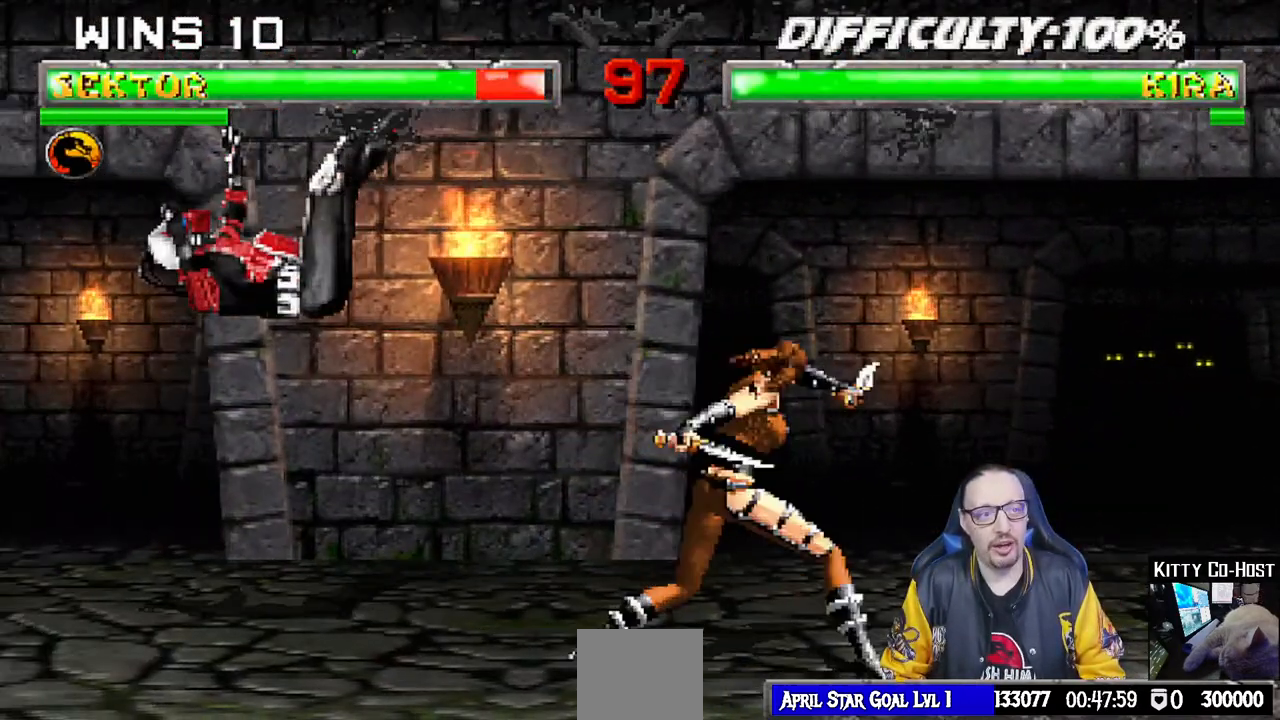
{"dt_ms": 500, "buttons": ["L1", "R1", "DPAD_DOWN", "DPAD_LEFT"], "left_stick": "center", "right_stick": "center", "events": [[50, "L1", "down"]]}
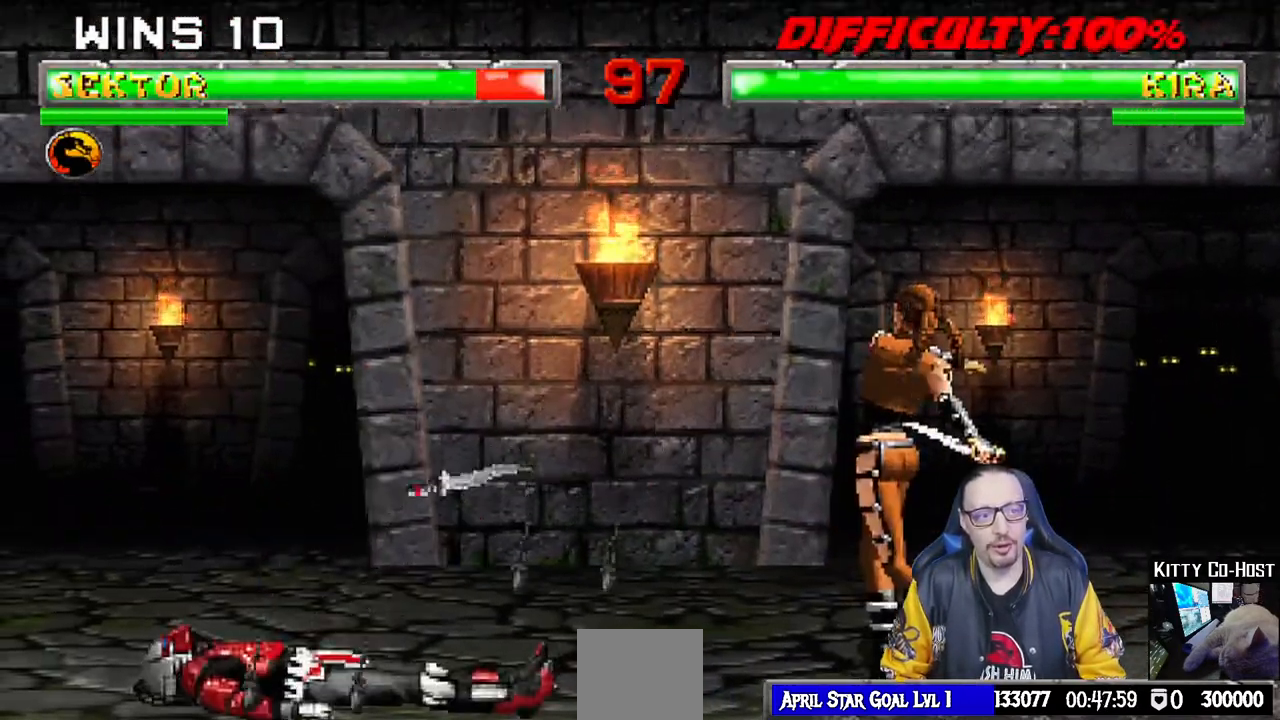
{"dt_ms": 500, "buttons": ["R1"], "left_stick": "center", "right_stick": "center", "events": [[300, "DPAD_LEFT", "up"], [317, "L1", "up"], [333, "DPAD_DOWN", "up"]]}
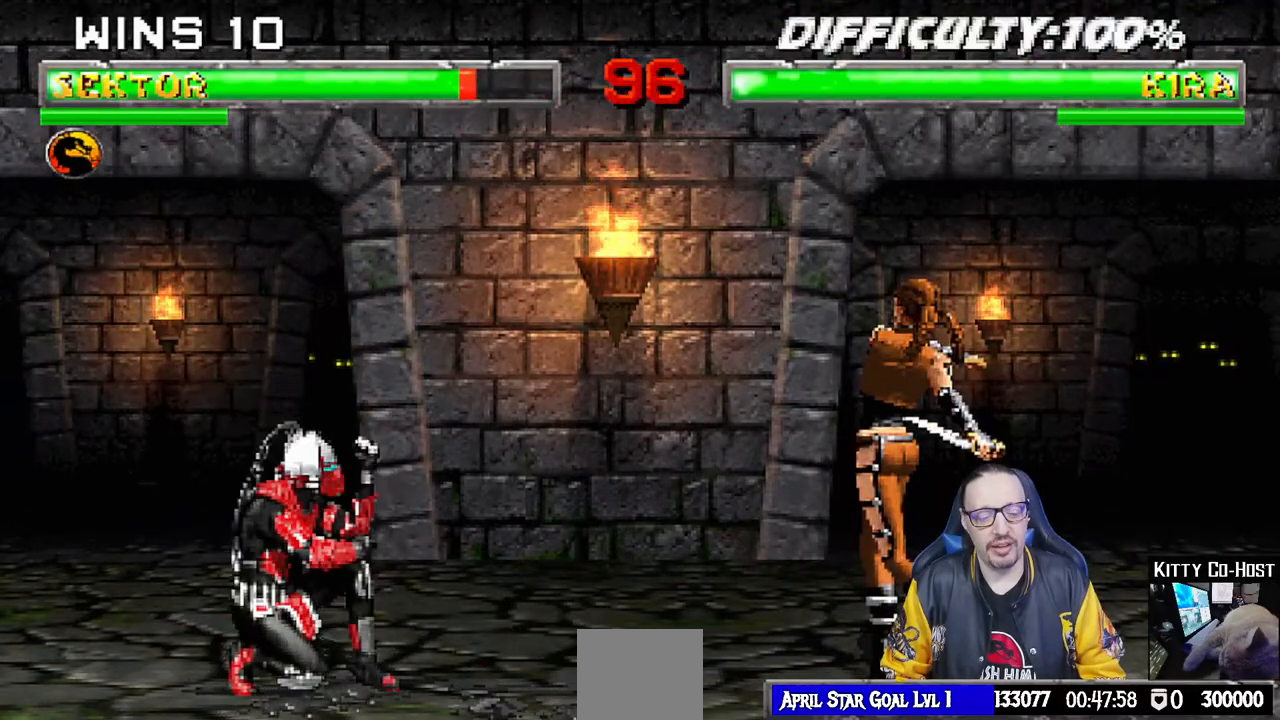
{"dt_ms": 500, "buttons": [], "left_stick": "center", "right_stick": "center", "events": [[50, "R1", "up"], [117, "DPAD_LEFT", "down"], [117, "DPAD_UP", "down"], [117, "L1", "down"], [300, "TRIANGLE", "down"], [317, "DPAD_LEFT", "up"], [350, "DPAD_UP", "up"], [367, "L1", "up"], [417, "TRIANGLE", "up"]]}
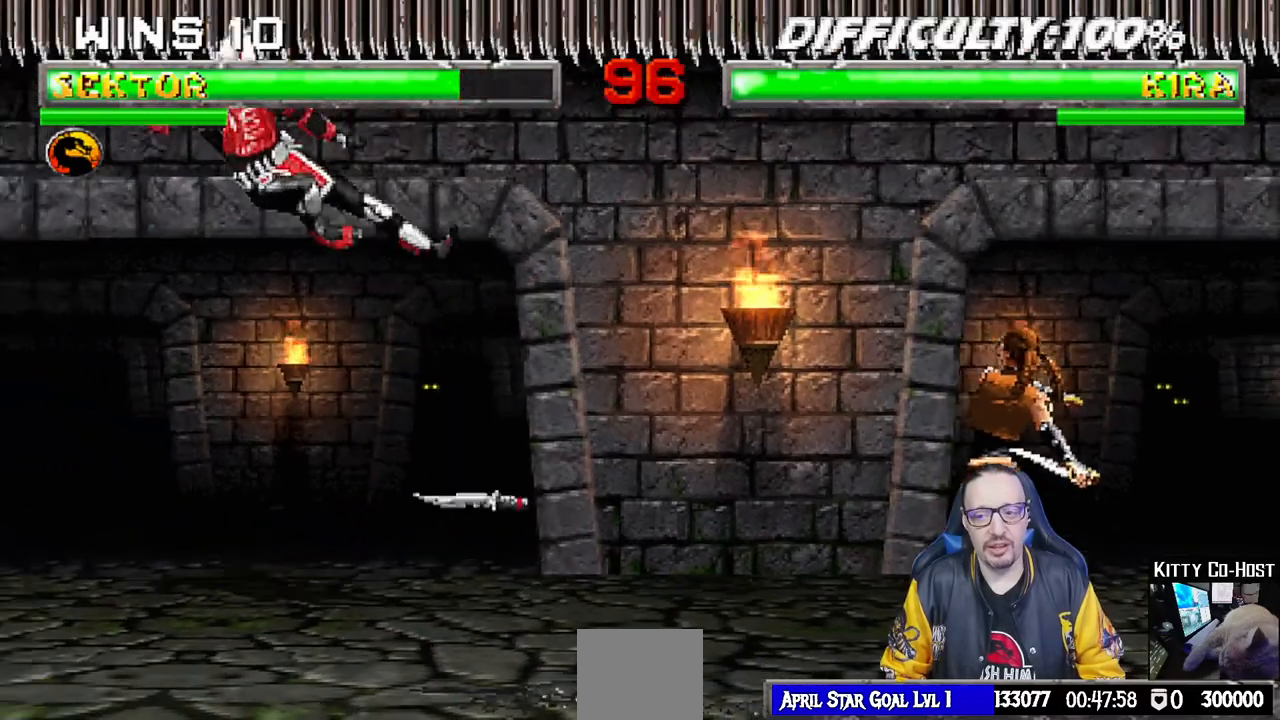
{"dt_ms": 500, "buttons": ["R1"], "left_stick": "center", "right_stick": "center", "events": [[183, "R1", "down"]]}
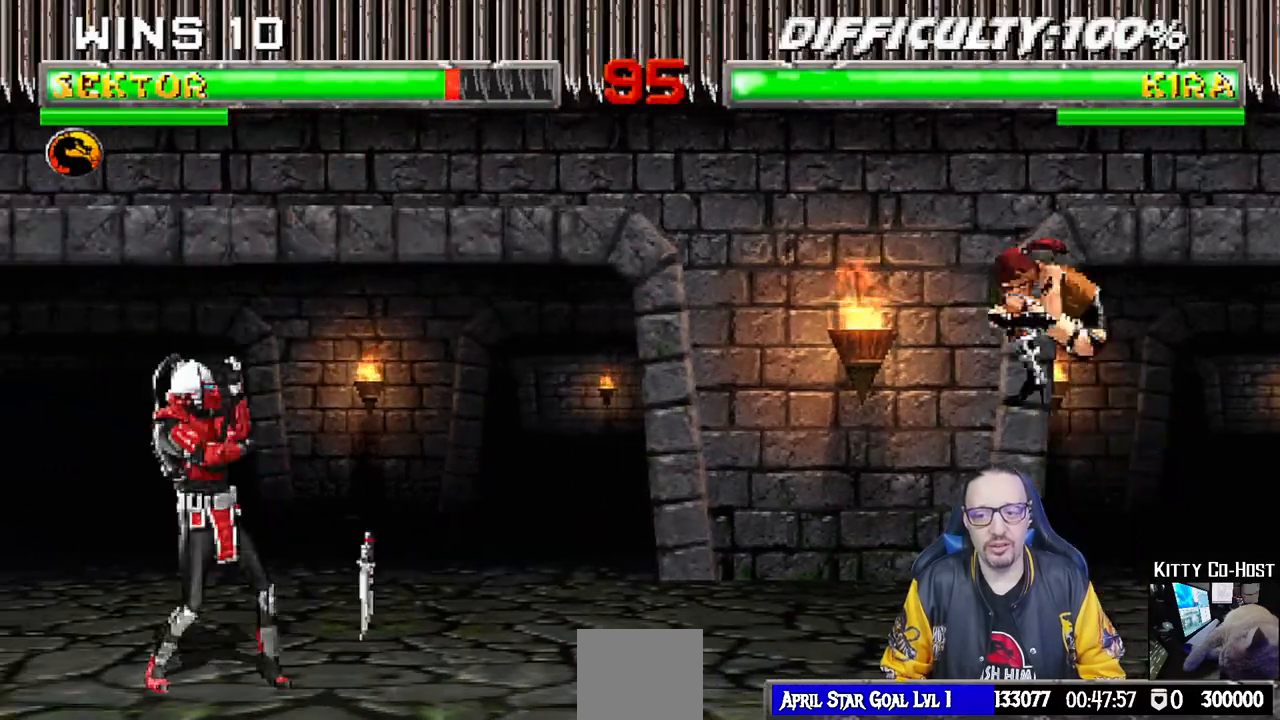
{"dt_ms": 500, "buttons": ["L1", "DPAD_UP", "DPAD_RIGHT"], "left_stick": "center", "right_stick": "center", "events": [[183, "R1", "up"], [333, "L1", "down"], [350, "DPAD_RIGHT", "down"], [500, "DPAD_UP", "down"]]}
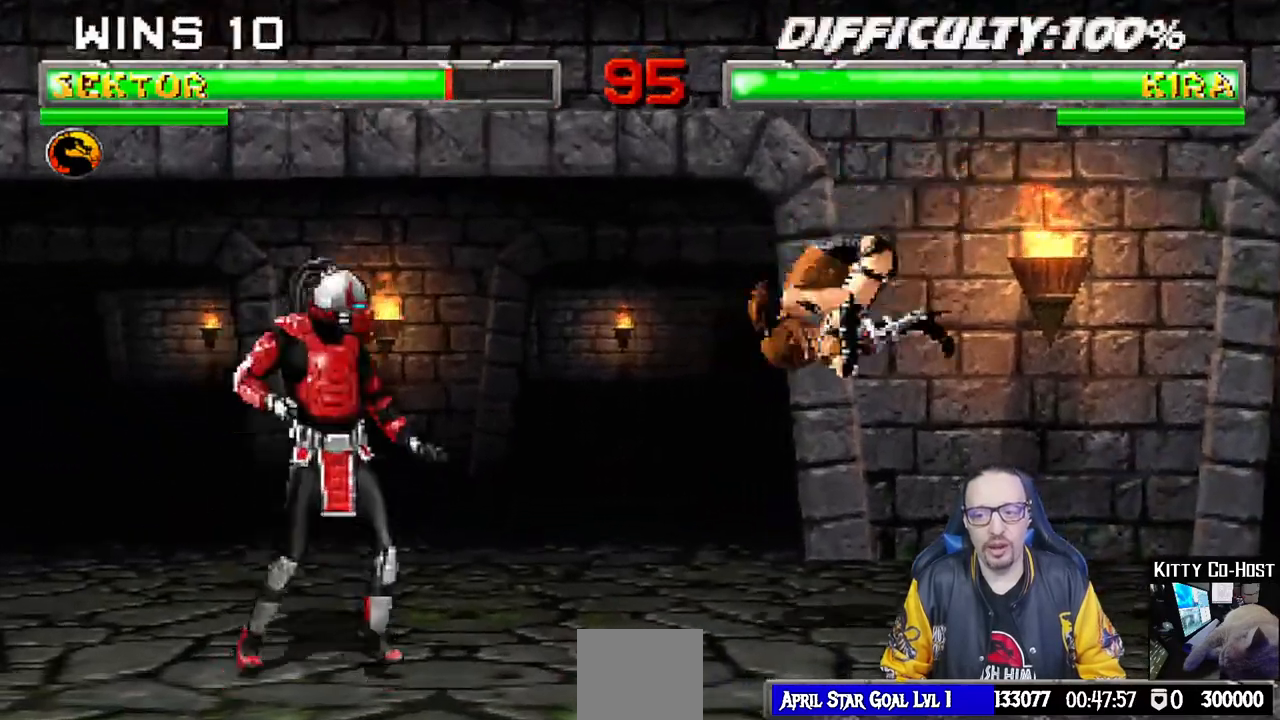
{"dt_ms": 500, "buttons": ["SQUARE", "L1", "DPAD_LEFT"], "left_stick": "center", "right_stick": "center", "events": [[400, "DPAD_RIGHT", "up"], [400, "DPAD_UP", "up"], [483, "SQUARE", "down"], [500, "DPAD_LEFT", "down"]]}
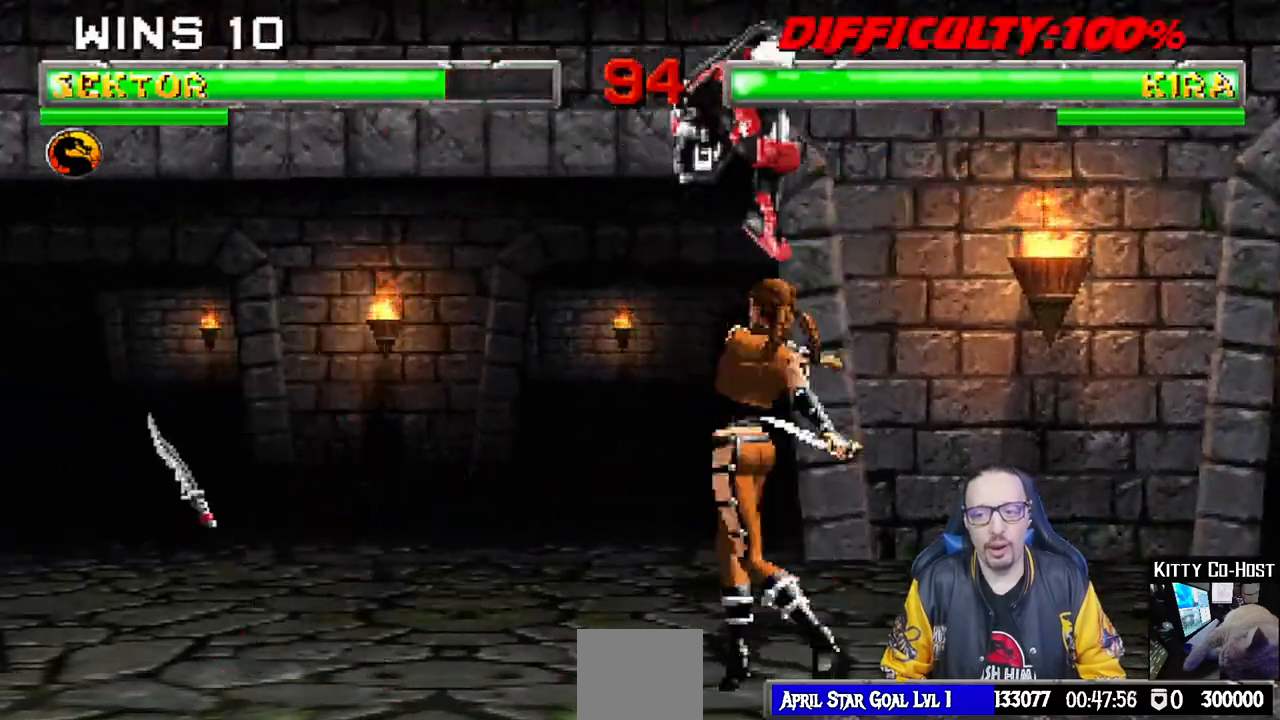
{"dt_ms": 500, "buttons": ["SQUARE", "L1", "DPAD_LEFT"], "left_stick": "center", "right_stick": "center", "events": [[83, "SQUARE", "up"], [167, "SQUARE", "down"], [217, "SQUARE", "up"], [317, "SQUARE", "down"], [383, "SQUARE", "up"], [433, "SQUARE", "down"]]}
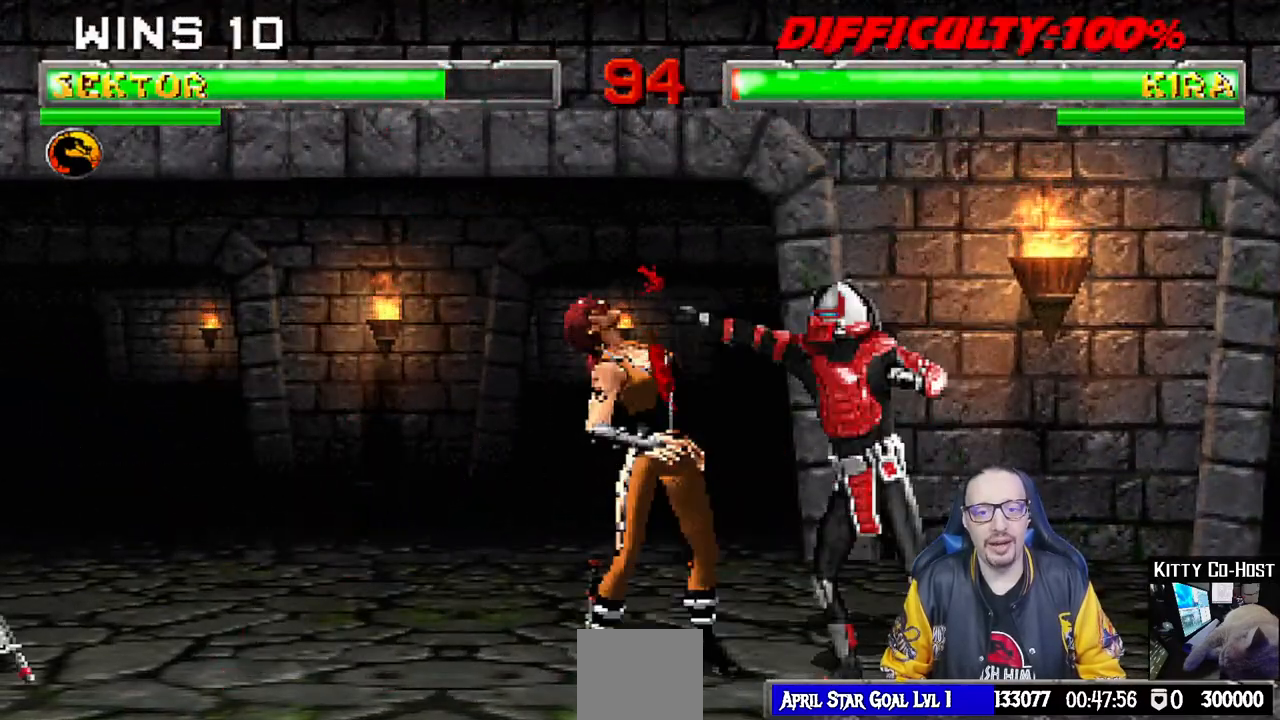
{"dt_ms": 500, "buttons": ["L1", "DPAD_UP", "DPAD_LEFT"], "left_stick": "center", "right_stick": "center", "events": [[33, "SQUARE", "up"], [33, "TRIANGLE", "down"], [50, "DPAD_LEFT", "up"], [150, "TRIANGLE", "up"], [200, "L1", "up"], [283, "DPAD_LEFT", "down"], [283, "L1", "down"], [300, "DPAD_UP", "down"]]}
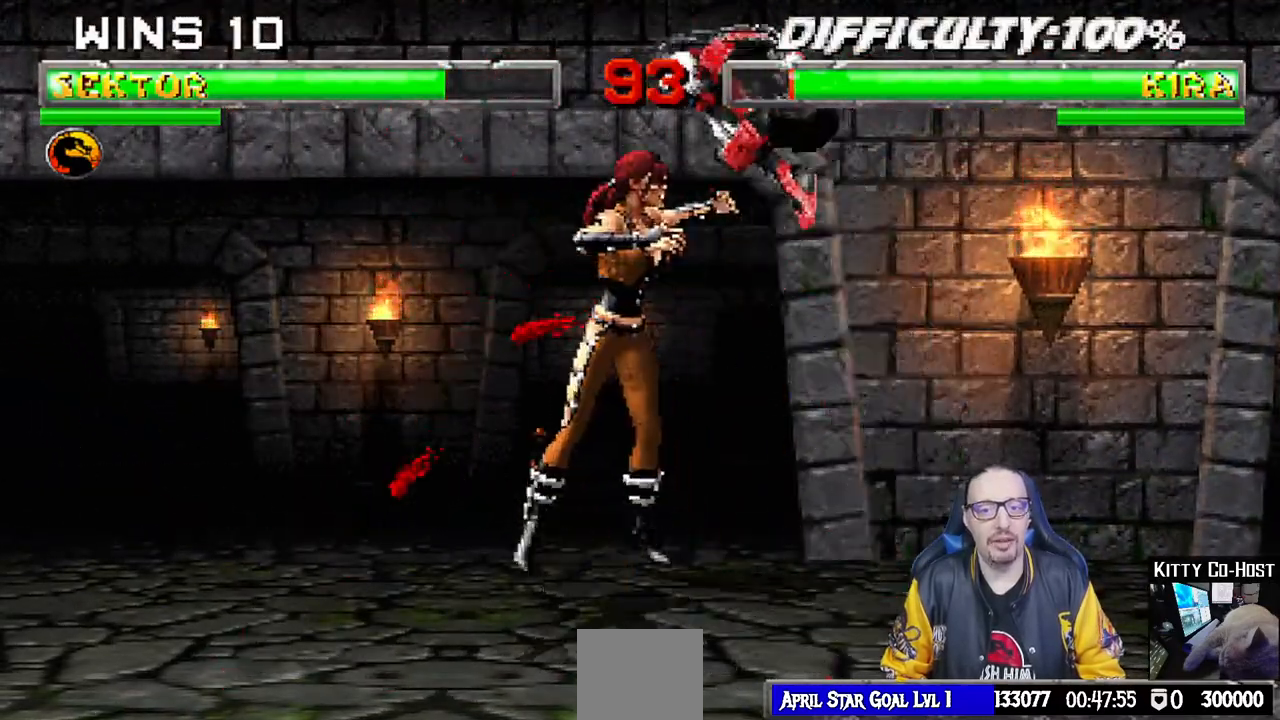
{"dt_ms": 500, "buttons": ["L1", "R1", "DPAD_DOWN", "DPAD_RIGHT"], "left_stick": "center", "right_stick": "center"}
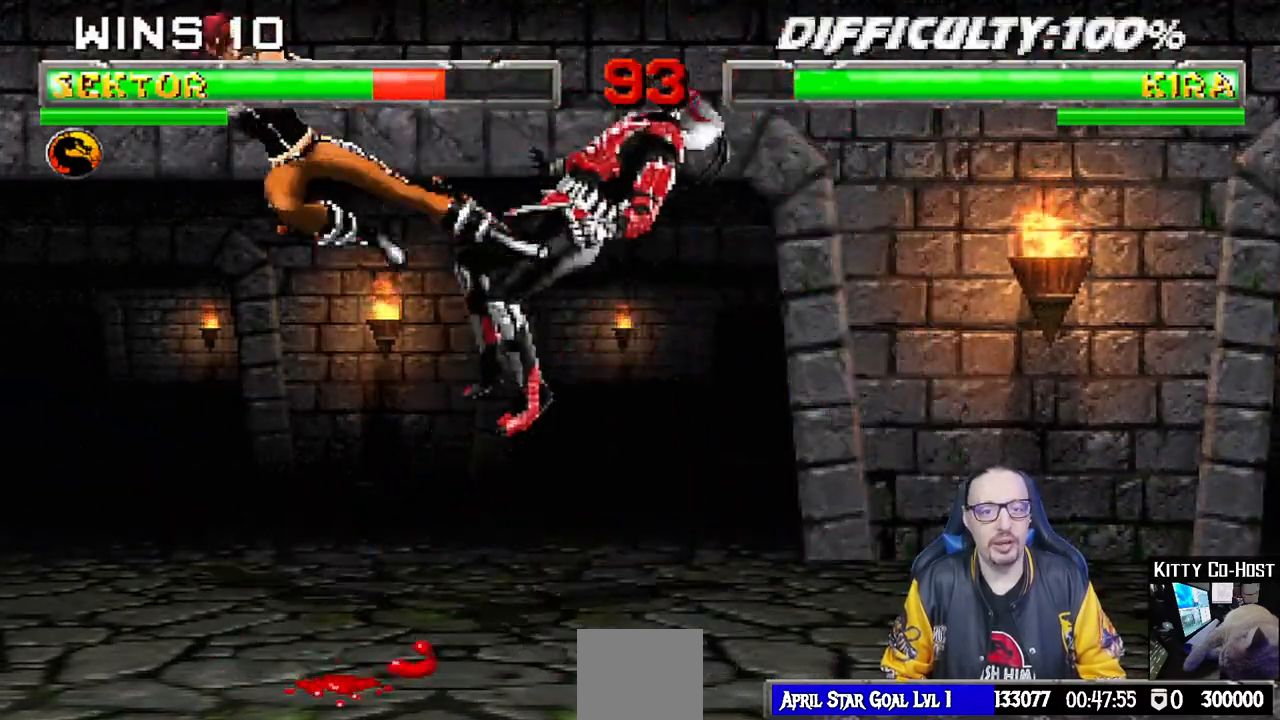
{"dt_ms": 500, "buttons": ["L1", "R1", "DPAD_DOWN", "DPAD_RIGHT"], "left_stick": "center", "right_stick": "center", "events": [[150, "DPAD_DOWN", "up"], [150, "L1", "up"], [183, "DPAD_RIGHT", "up"], [217, "R1", "up"], [300, "DPAD_DOWN", "down"], [300, "DPAD_RIGHT", "down"], [300, "L1", "down"], [500, "R1", "down"]]}
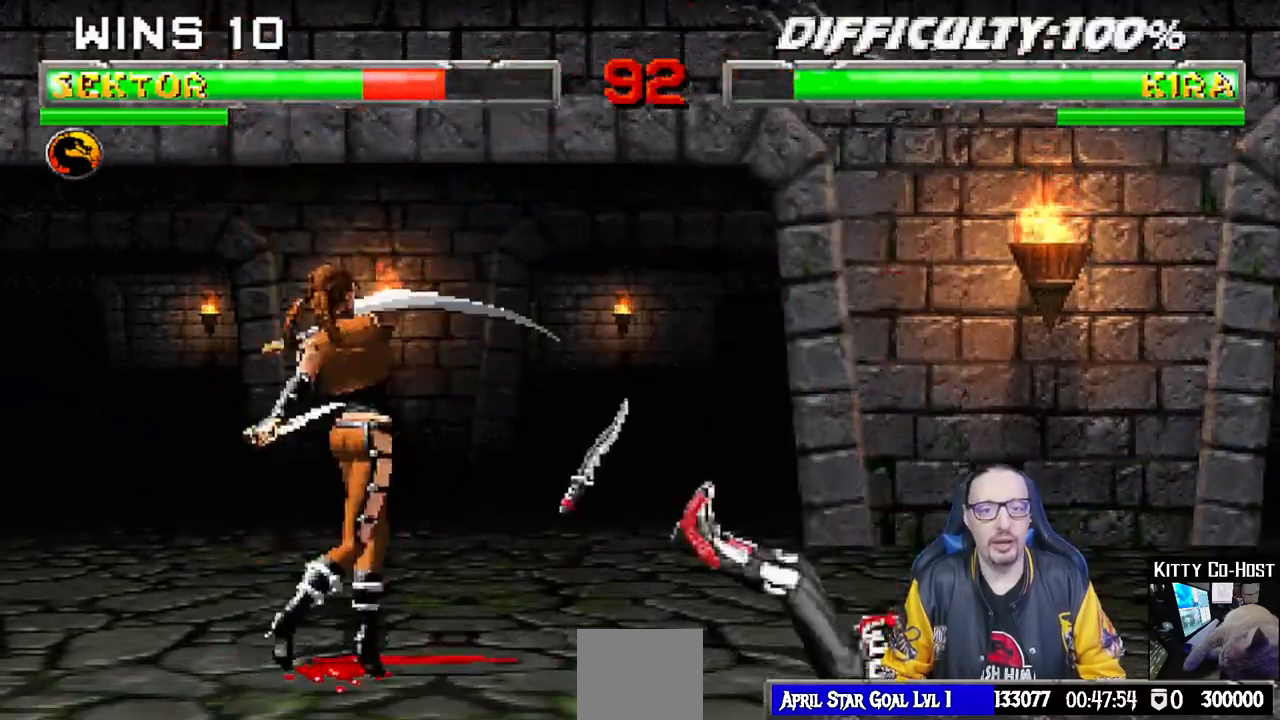
{"dt_ms": 500, "buttons": ["DPAD_RIGHT"], "left_stick": "center", "right_stick": "center"}
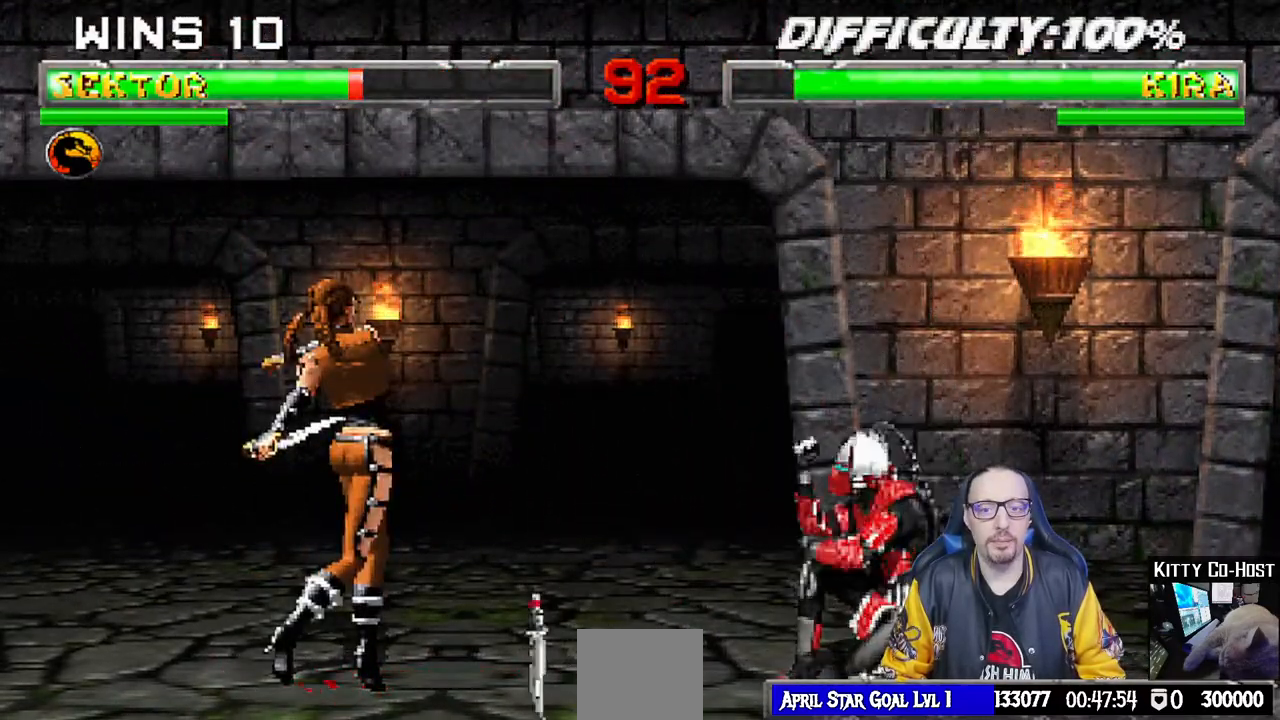
{"dt_ms": 500, "buttons": ["L1", "DPAD_UP", "DPAD_LEFT"], "left_stick": "center", "right_stick": "center", "events": [[267, "DPAD_RIGHT", "up"], [400, "DPAD_LEFT", "down"], [400, "DPAD_UP", "down"], [400, "L1", "down"]]}
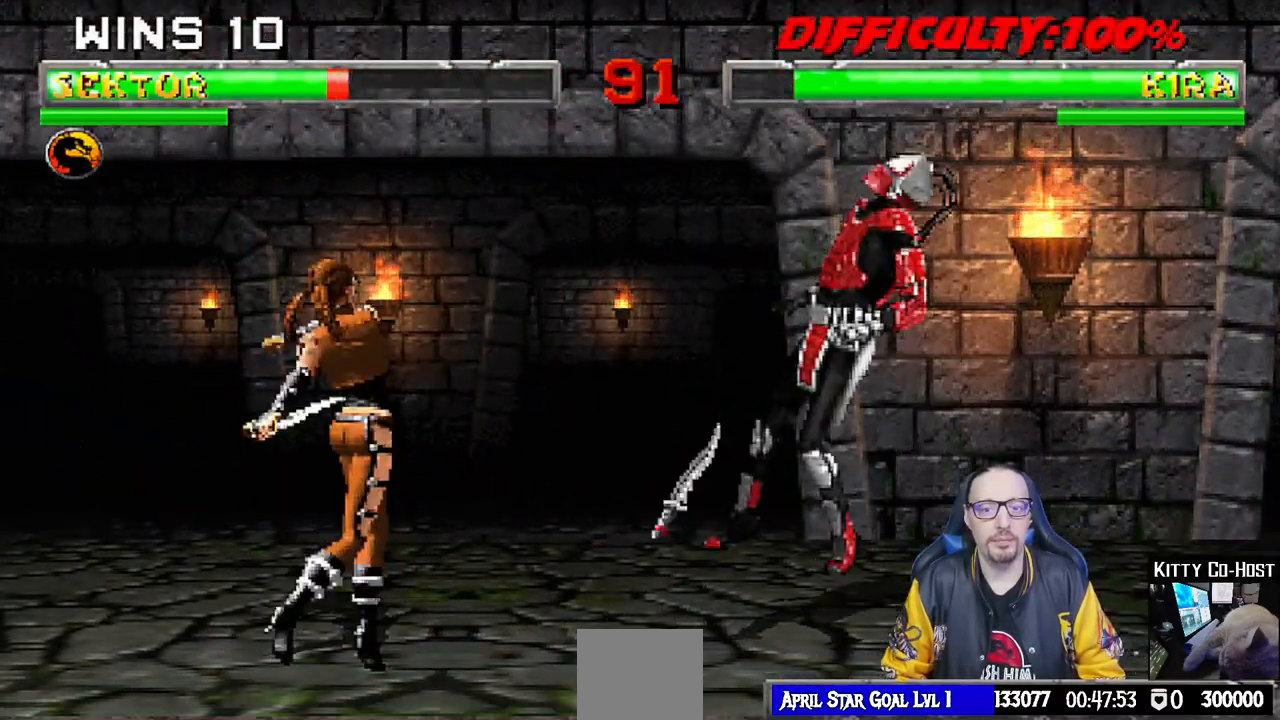
{"dt_ms": 500, "buttons": ["L1", "R1", "DPAD_DOWN", "DPAD_RIGHT"], "left_stick": "center", "right_stick": "center", "events": [[200, "DPAD_LEFT", "up"], [217, "DPAD_UP", "up"], [283, "DPAD_DOWN", "down"], [300, "DPAD_RIGHT", "down"], [333, "R1", "down"]]}
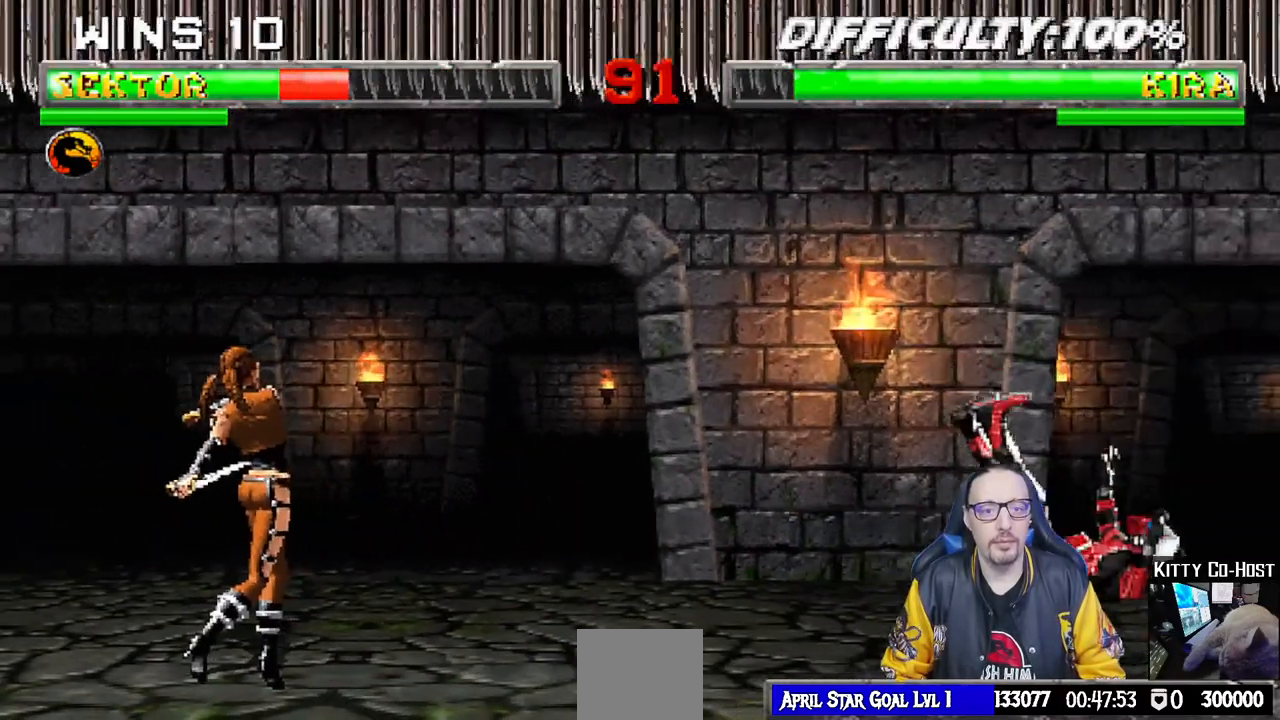
{"dt_ms": 500, "buttons": [], "left_stick": "center", "right_stick": "center", "events": [[117, "DPAD_DOWN", "up"], [133, "DPAD_RIGHT", "up"], [150, "L1", "up"], [183, "R1", "up"]]}
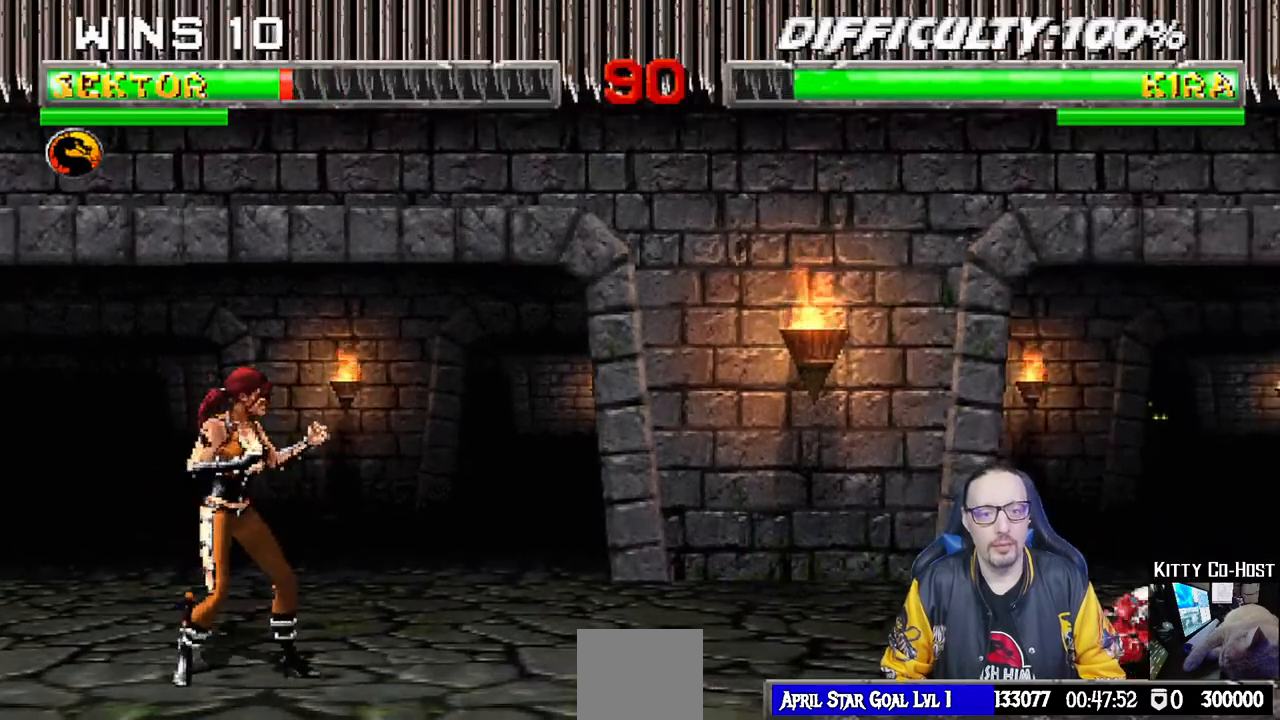
{"dt_ms": 500, "buttons": ["L1", "DPAD_UP", "DPAD_LEFT"], "left_stick": "center", "right_stick": "center", "events": [[50, "DPAD_LEFT", "down"], [83, "L1", "down"], [317, "DPAD_UP", "down"]]}
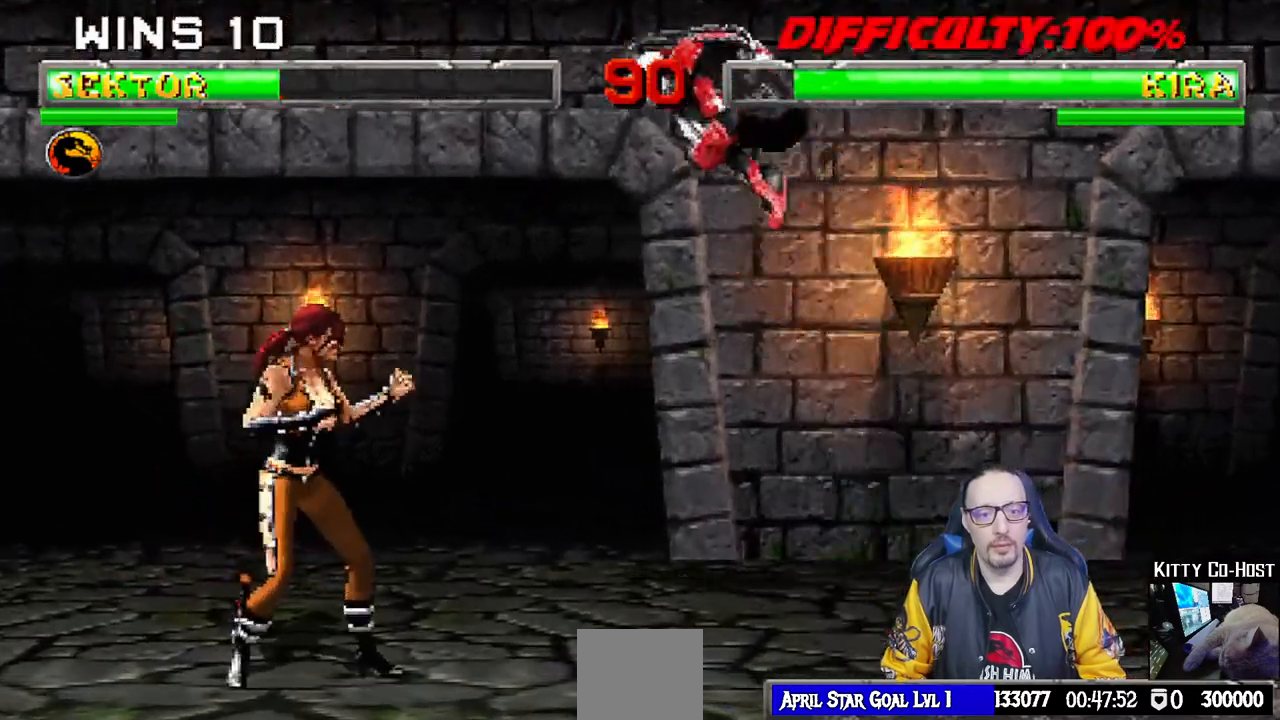
{"dt_ms": 500, "buttons": ["L1"], "left_stick": "center", "right_stick": "center", "events": [[83, "DPAD_UP", "up"], [100, "DPAD_LEFT", "up"], [150, "SQUARE", "down"], [250, "DPAD_DOWN", "down"], [267, "SQUARE", "up"], [350, "SQUARE", "down"], [417, "SQUARE", "up"], [467, "DPAD_DOWN", "up"]]}
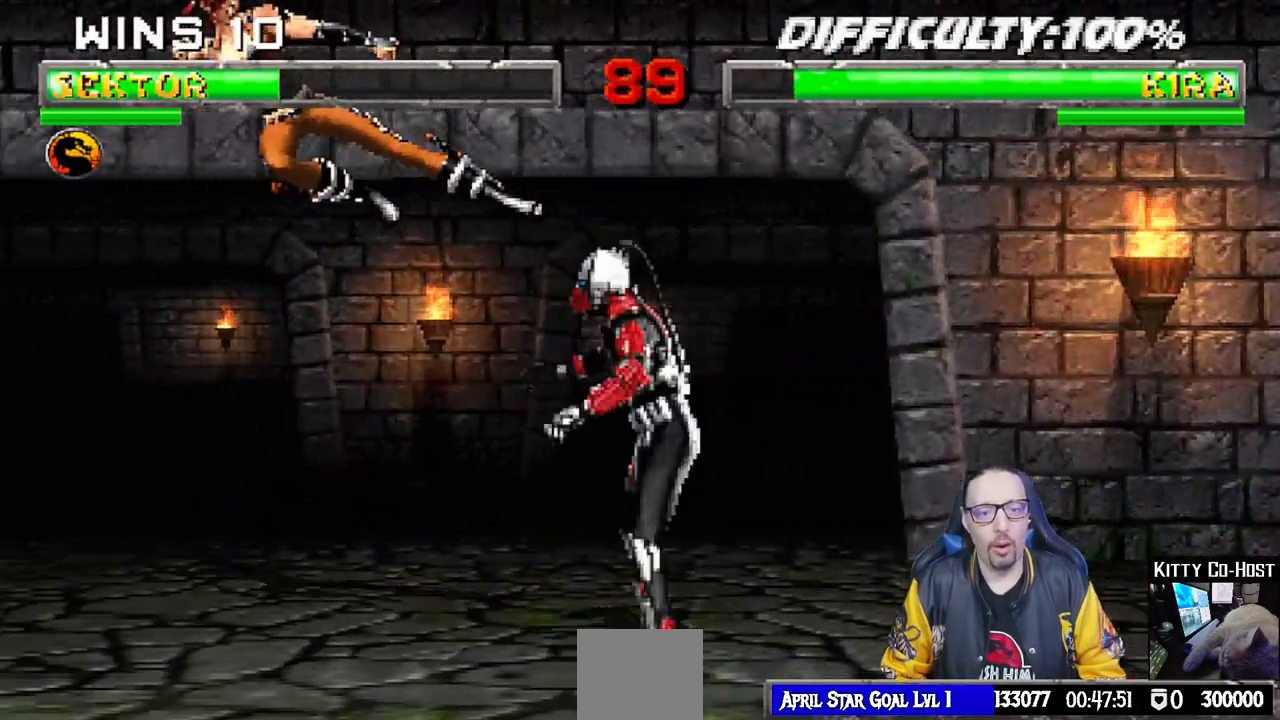
{"dt_ms": 500, "buttons": [], "left_stick": "center", "right_stick": "center", "events": [[17, "L1", "up"], [150, "DPAD_RIGHT", "down"], [433, "DPAD_RIGHT", "up"]]}